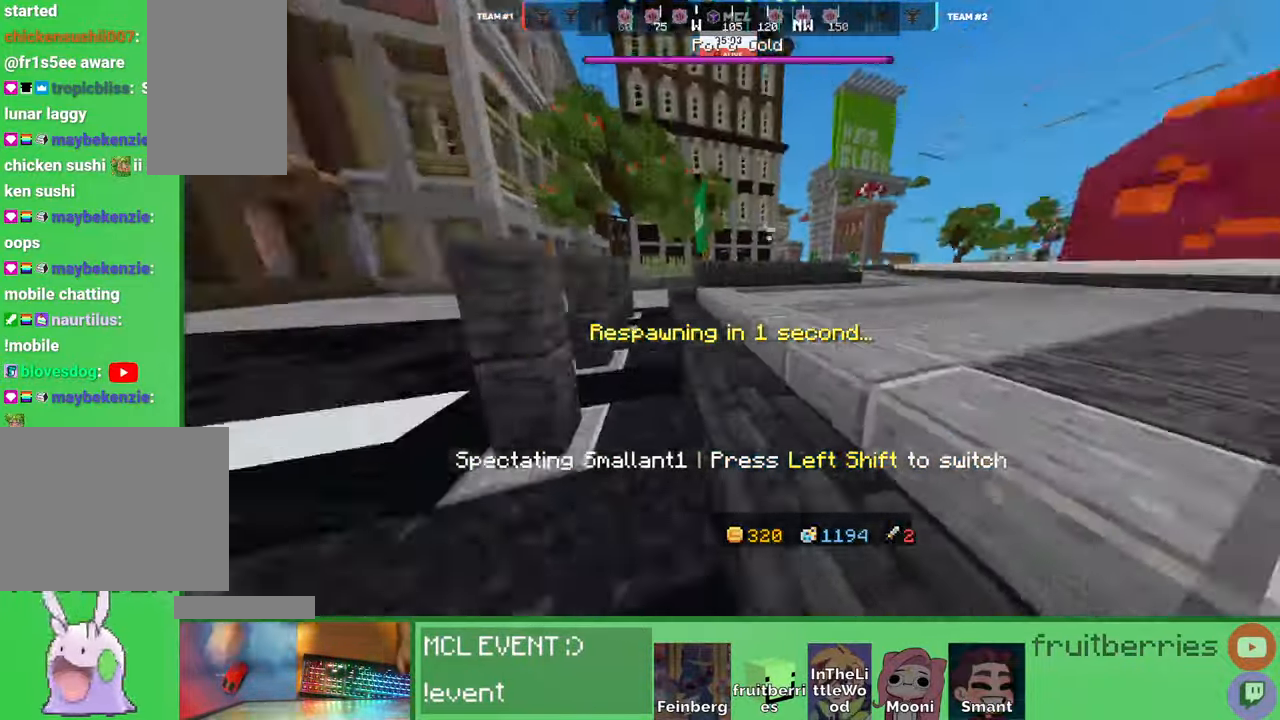
Gameplay with keyboard and mouse; each line is a JSON object with the keys and mouse buttons held at the frame after it. "events" lists presses ("down") and releases ("up") of "a", "ctrl", "d", "e", "q", "s", "shift", "space", "w", "mouse_left", "mouse_wheel", "mouse_right", "mouse_mb4" and "mouse_mb5" between this image and that frame as [ms after this image, input, new state], when the widget could be followed in between. "mouse_left", "mouse_wheel", "mouse_right", "mouse_mb4", "mouse_mb5" = the "left", "wheel", "right", "mb4", "mb5" buttons of the "mouse" list. No other keys are recorded. Fast repeated clicks can show as one long hold. "wheel" means that the mouse wheel is clicked or scrolled. Mouse movement is not recorded. Not read: other_keys.
{"keys": ["w"], "mouse": [], "events": [[483, "w", "down"]]}
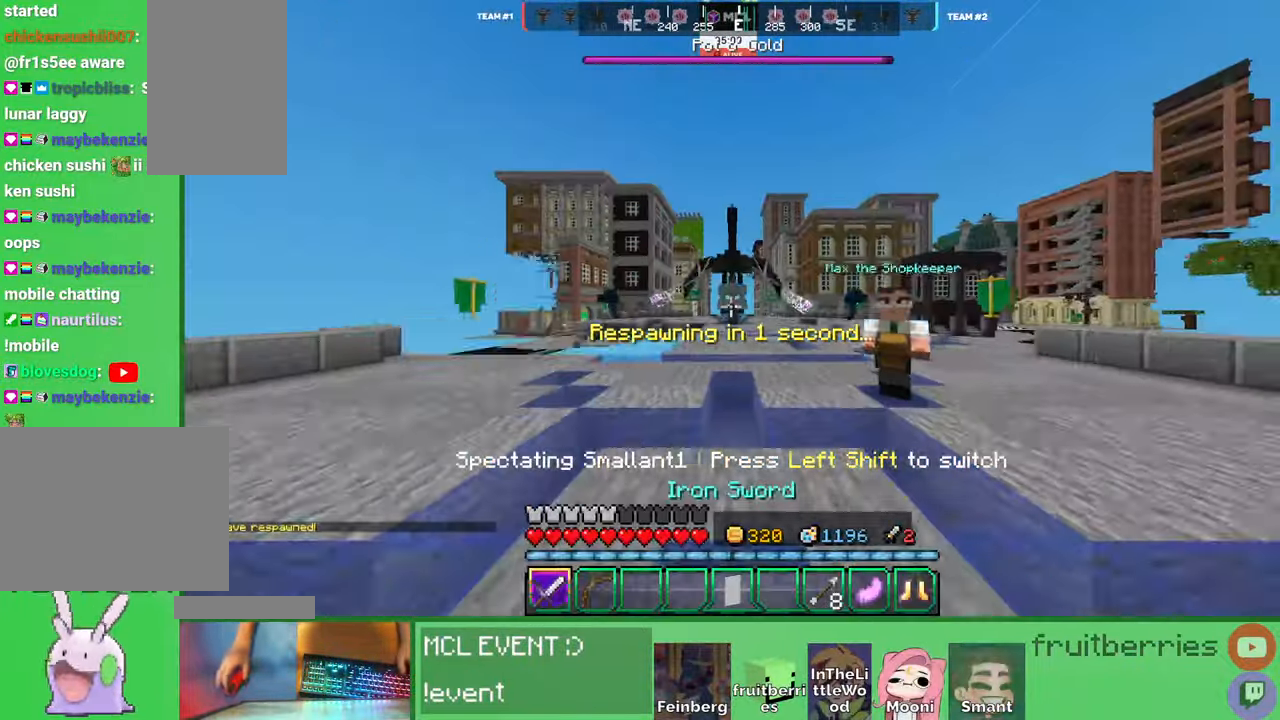
{"keys": ["w"], "mouse": [], "events": []}
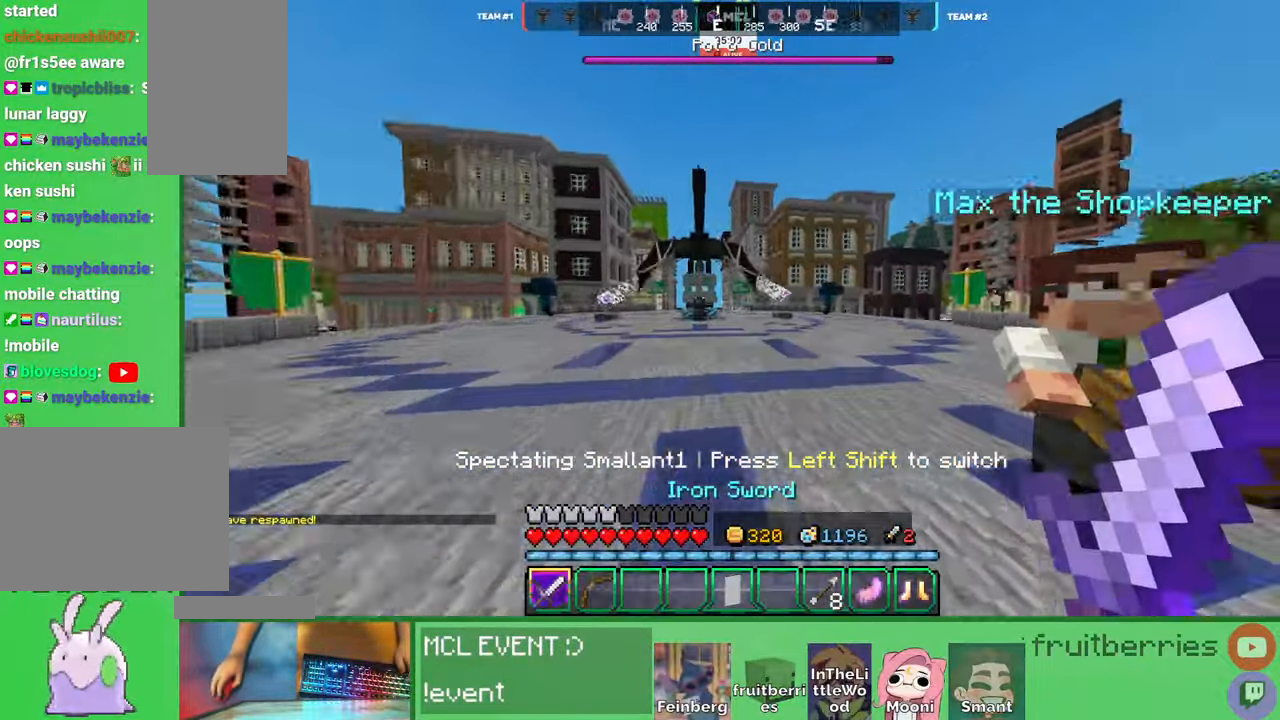
{"keys": [], "mouse": [], "events": [[83, "w", "up"], [183, "mouse_right", "down"], [316, "mouse_right", "up"]]}
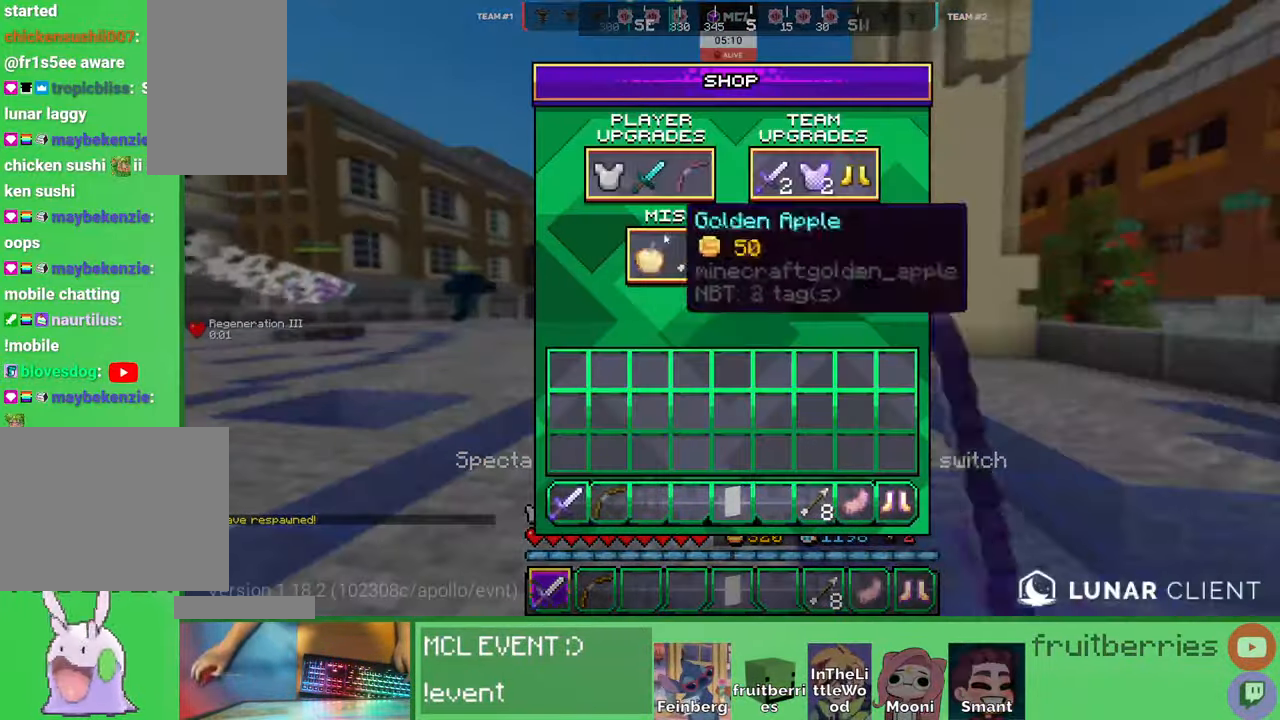
{"keys": [], "mouse": [], "events": []}
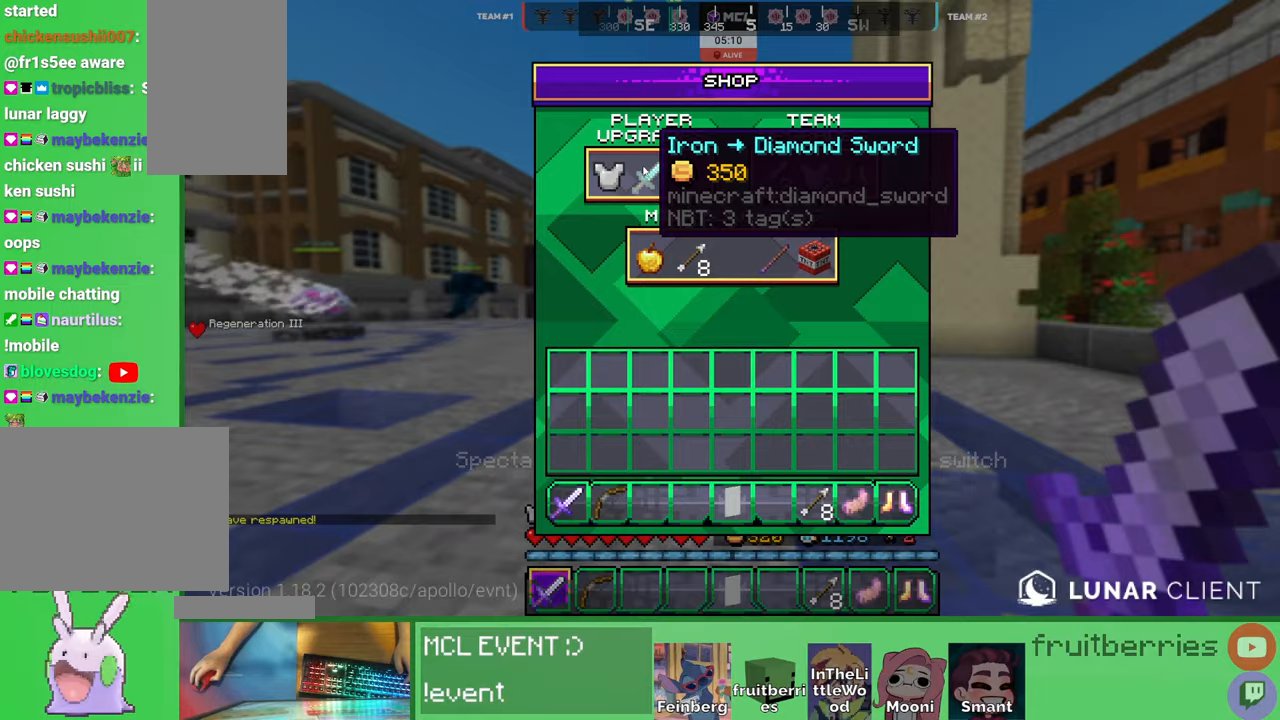
{"keys": [], "mouse": [], "events": []}
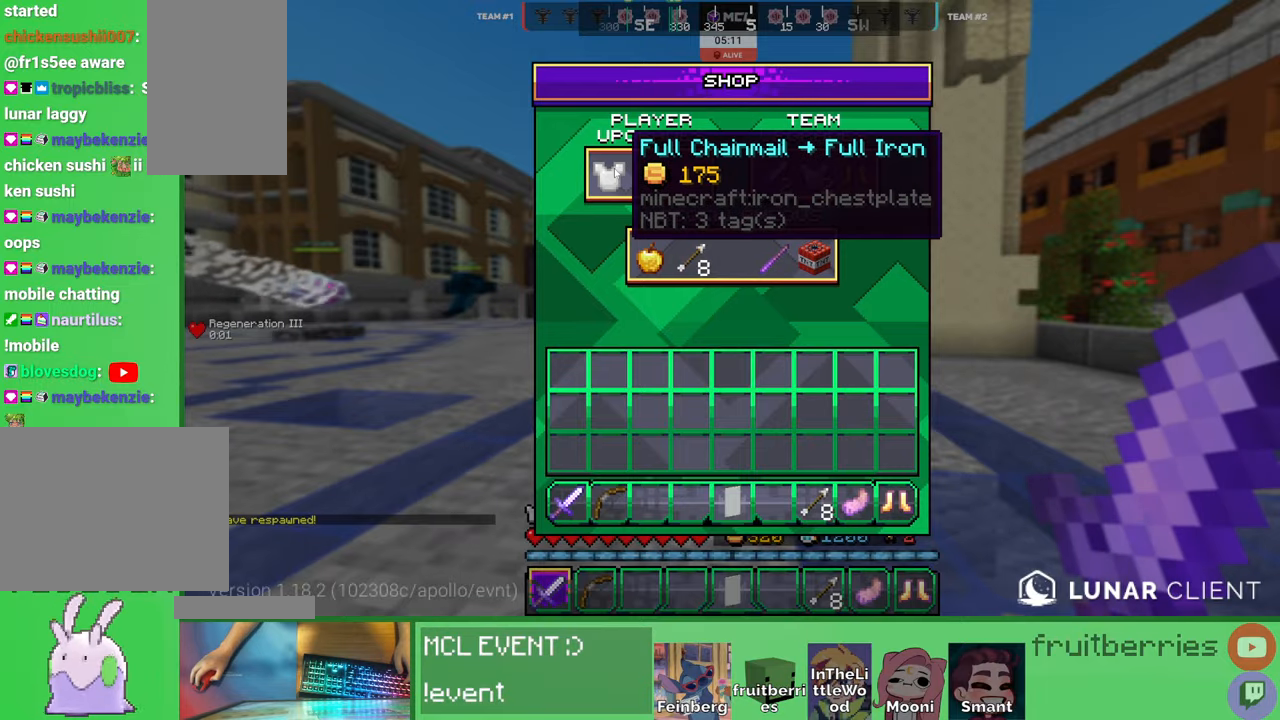
{"keys": ["a", "w"], "mouse": [], "events": [[316, "e", "down"], [316, "w", "down"], [333, "a", "down"], [450, "e", "up"]]}
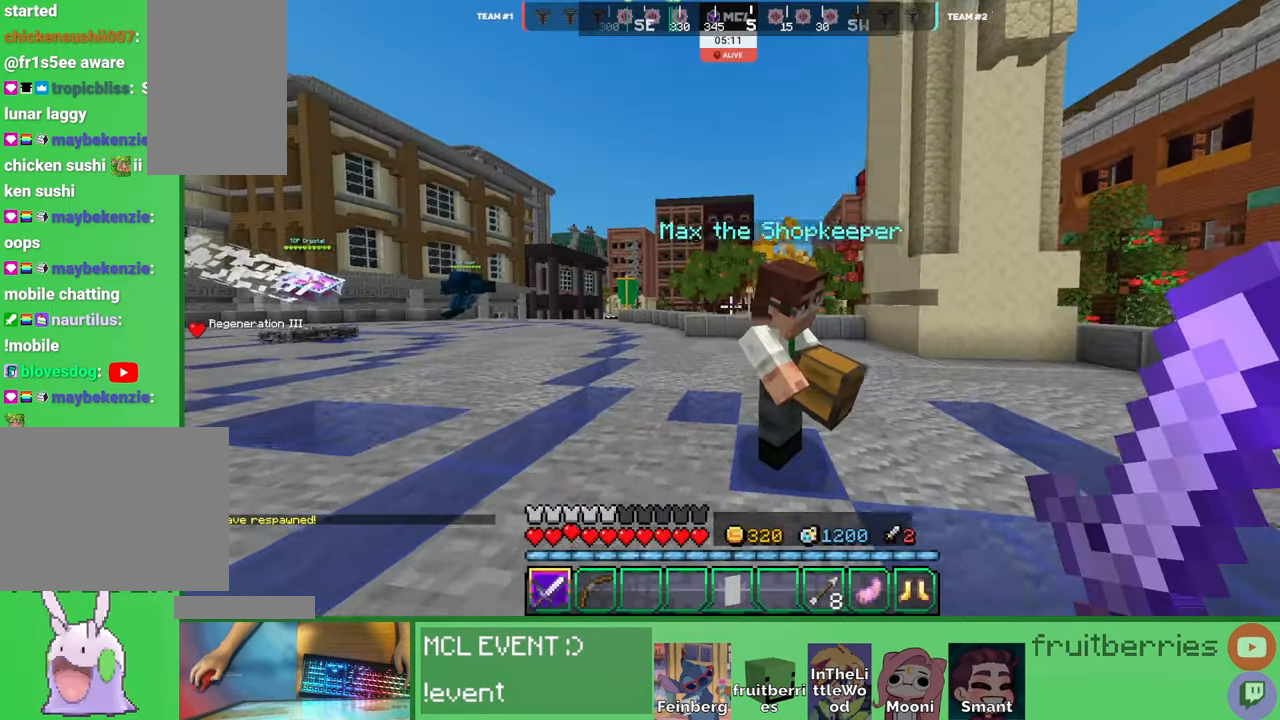
{"keys": ["a"], "mouse": []}
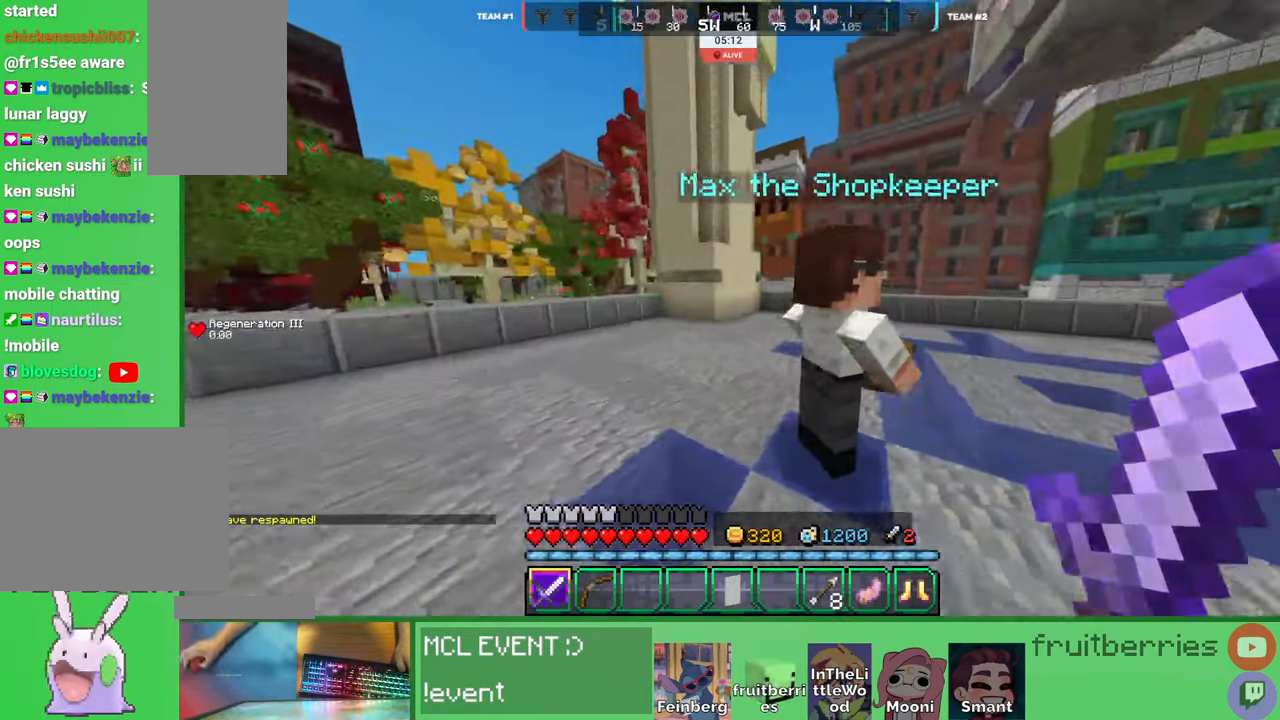
{"keys": ["space", "w"], "mouse": [], "events": [[33, "e", "down"], [50, "w", "down"], [133, "e", "up"], [200, "e", "down"], [333, "e", "up"], [416, "a", "up"], [500, "space", "down"]]}
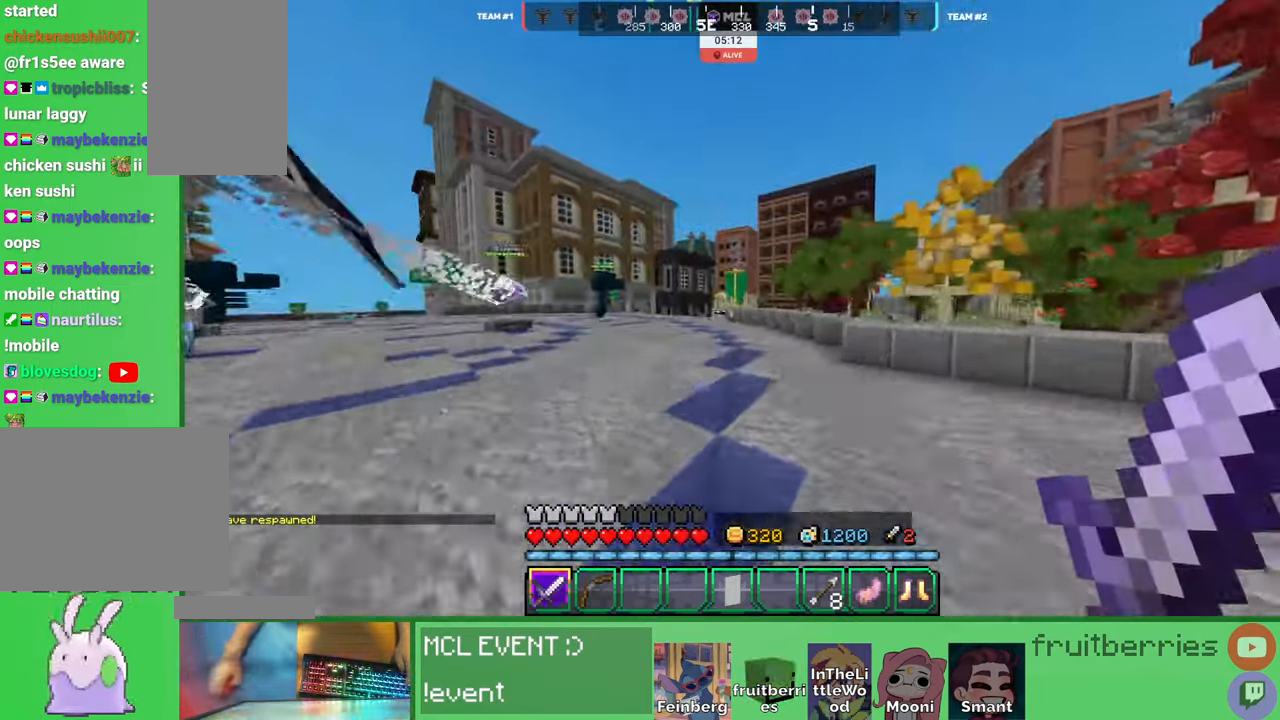
{"keys": ["a", "space", "w"], "mouse": [], "events": [[33, "a", "down"], [366, "space", "up"], [500, "space", "down"]]}
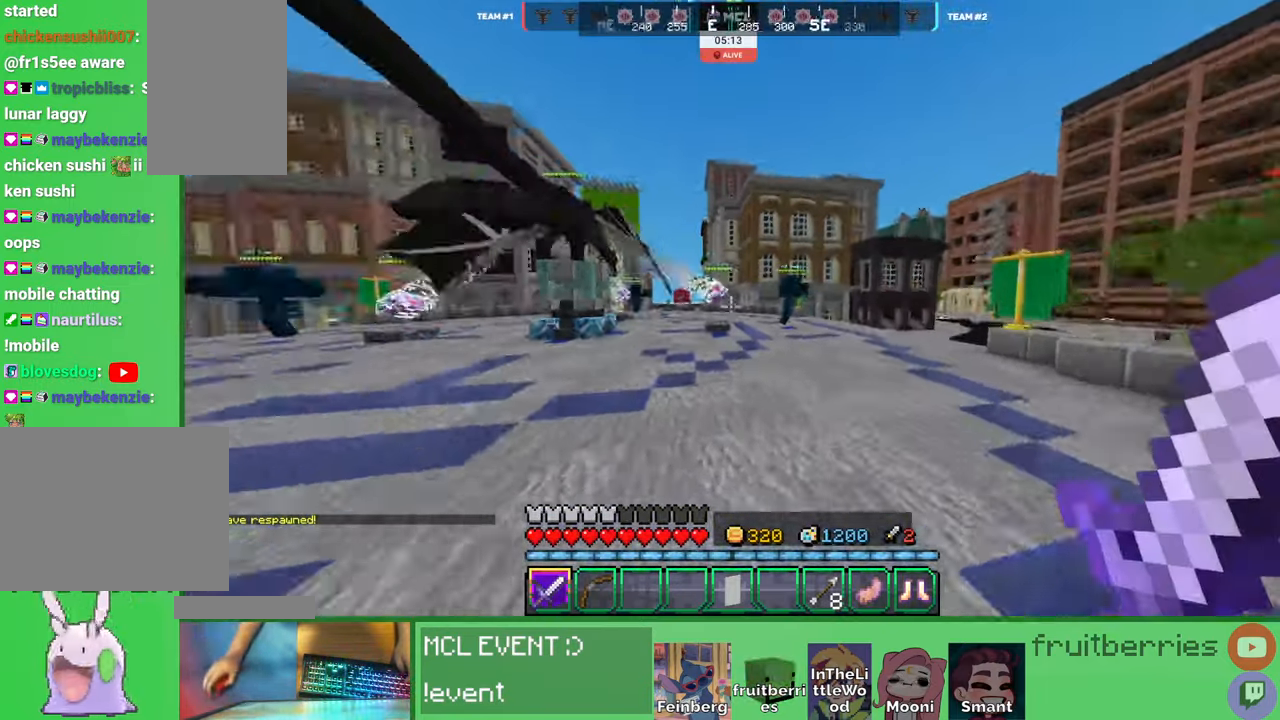
{"keys": ["space", "w"], "mouse": [], "events": [[333, "a", "up"]]}
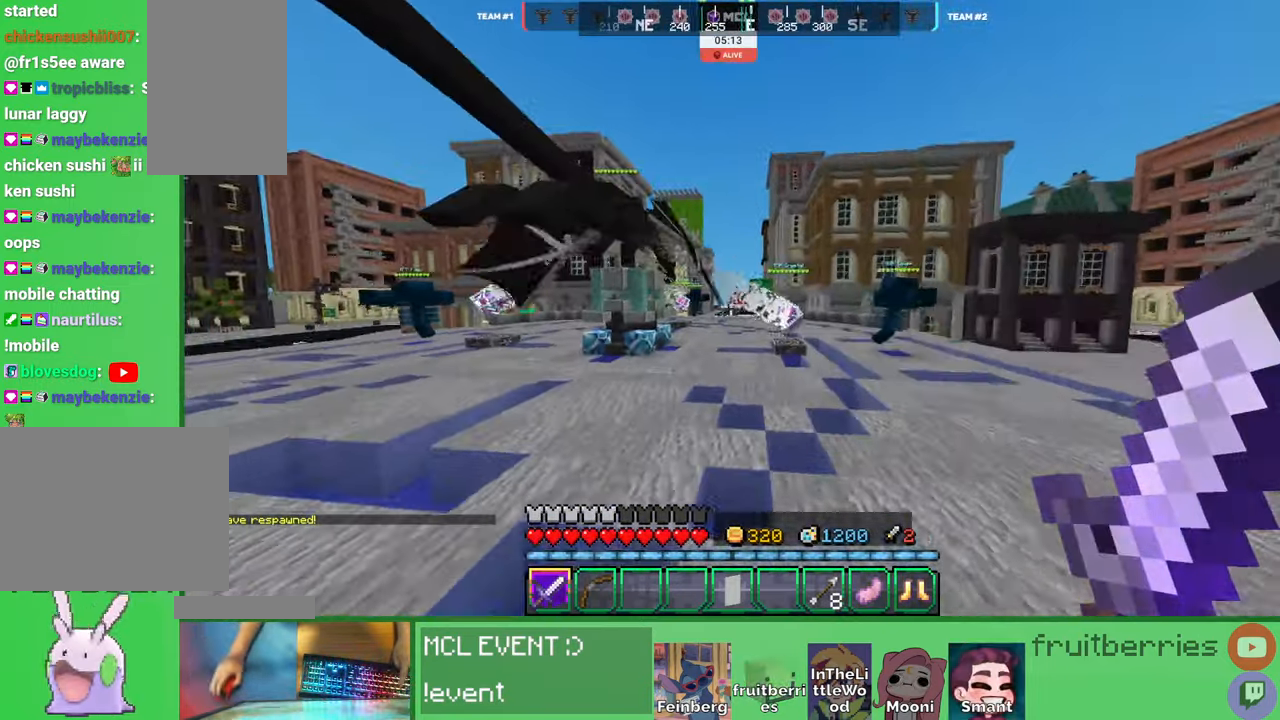
{"keys": ["space", "w"], "mouse": [], "events": []}
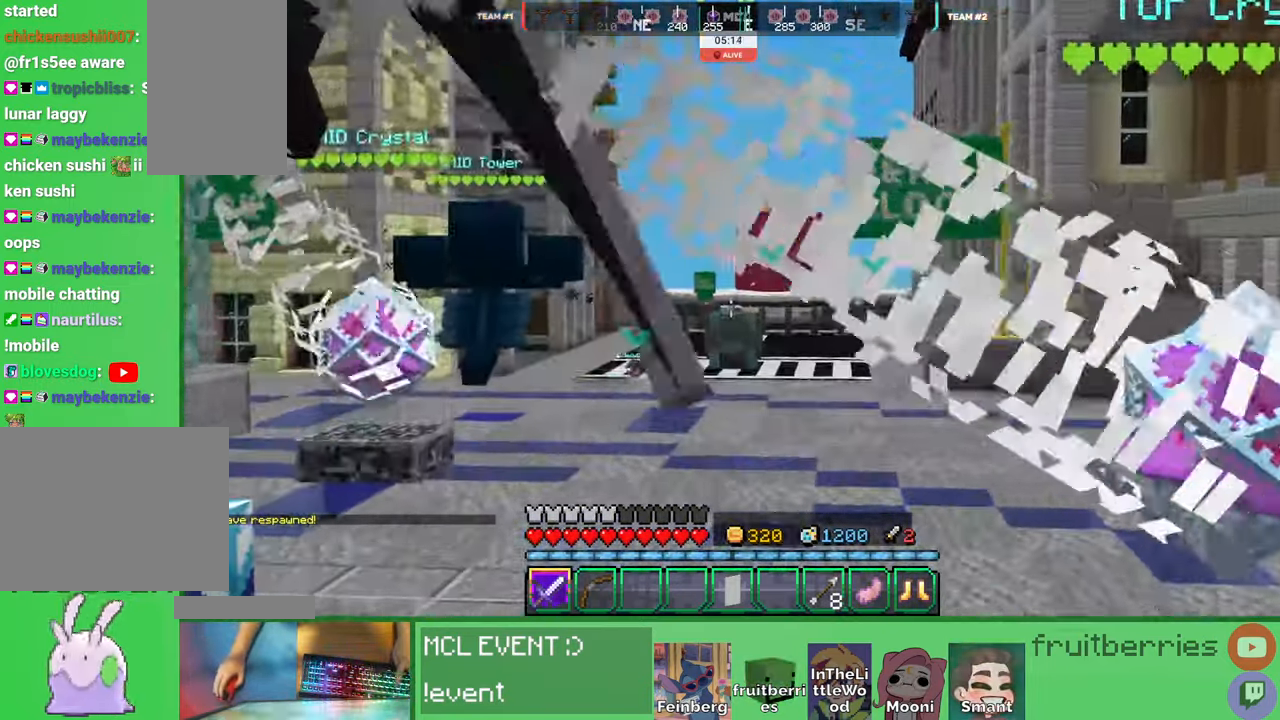
{"keys": ["space", "w"], "mouse": [], "events": []}
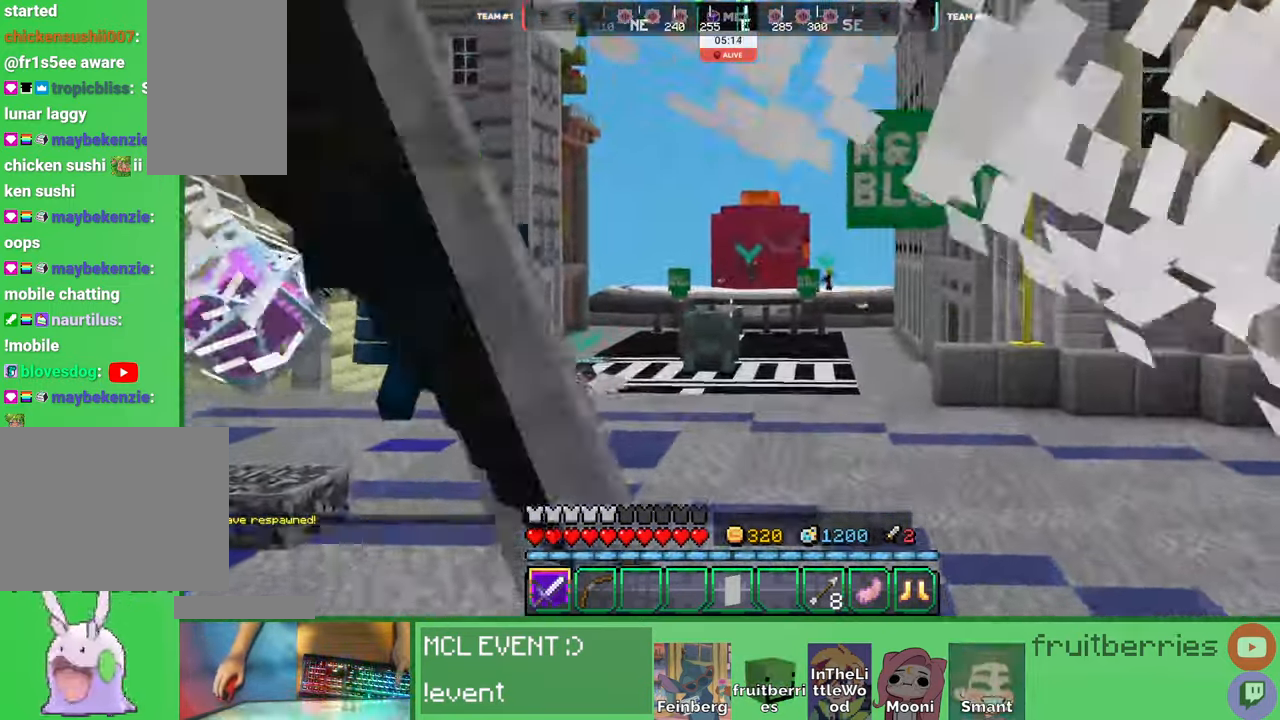
{"keys": ["space", "w"], "mouse": [], "events": []}
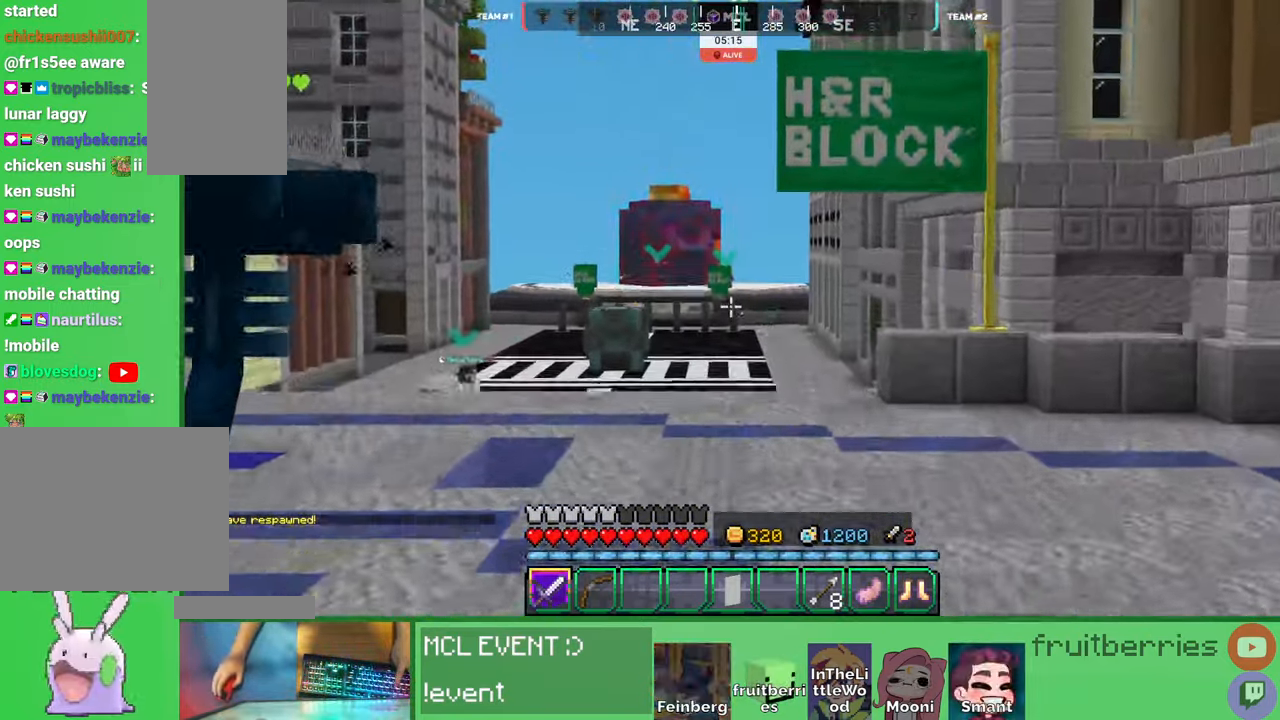
{"keys": ["space", "w"], "mouse": [], "events": []}
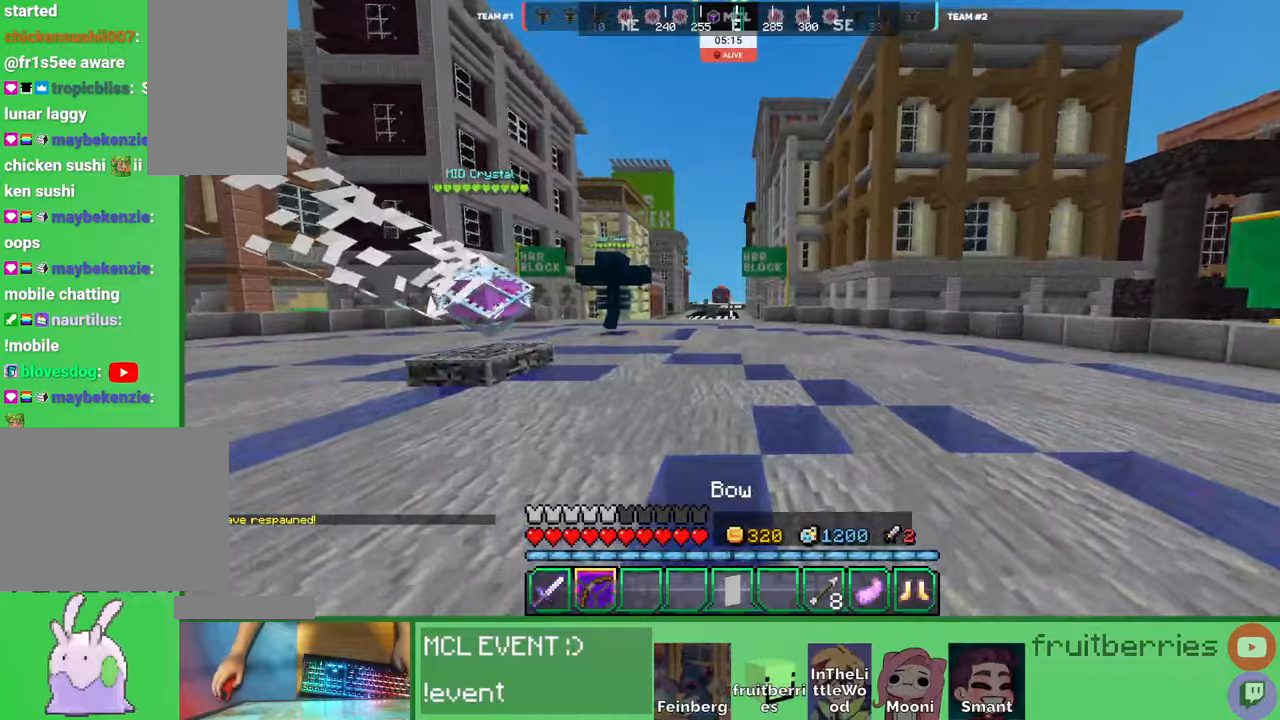
{"keys": ["space", "w"], "mouse": [], "events": []}
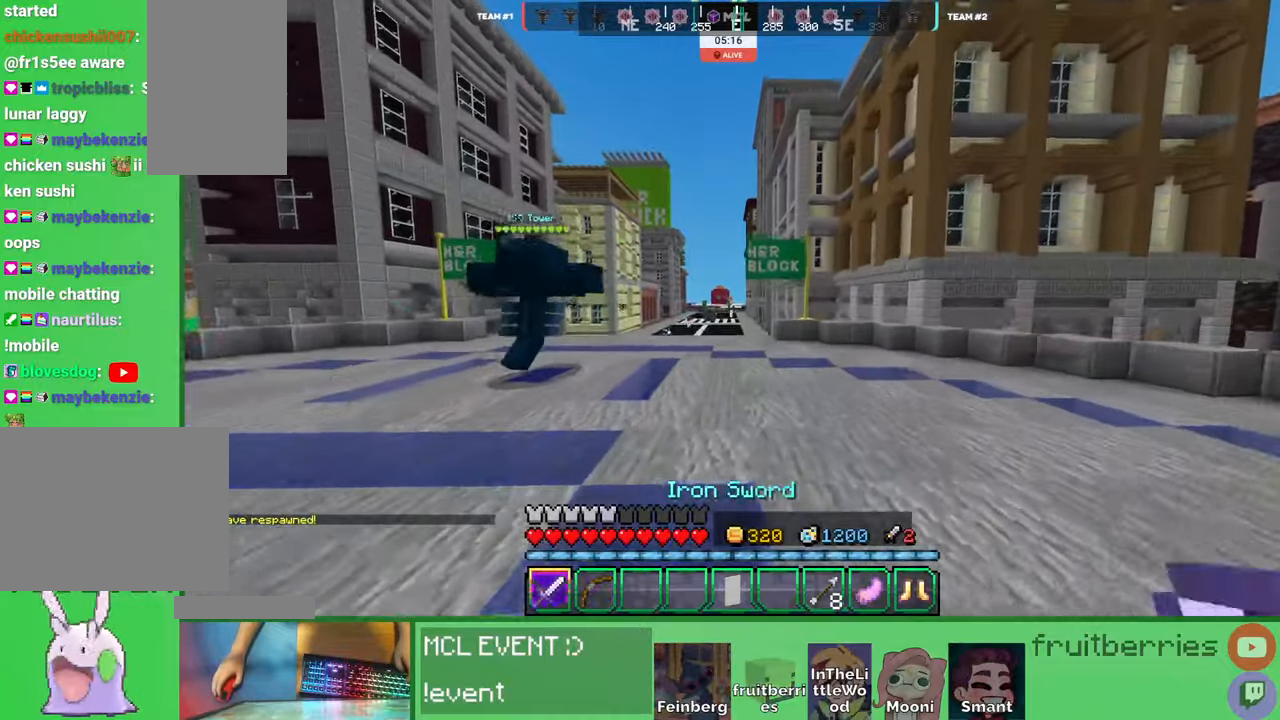
{"keys": ["space", "w"], "mouse": [], "events": []}
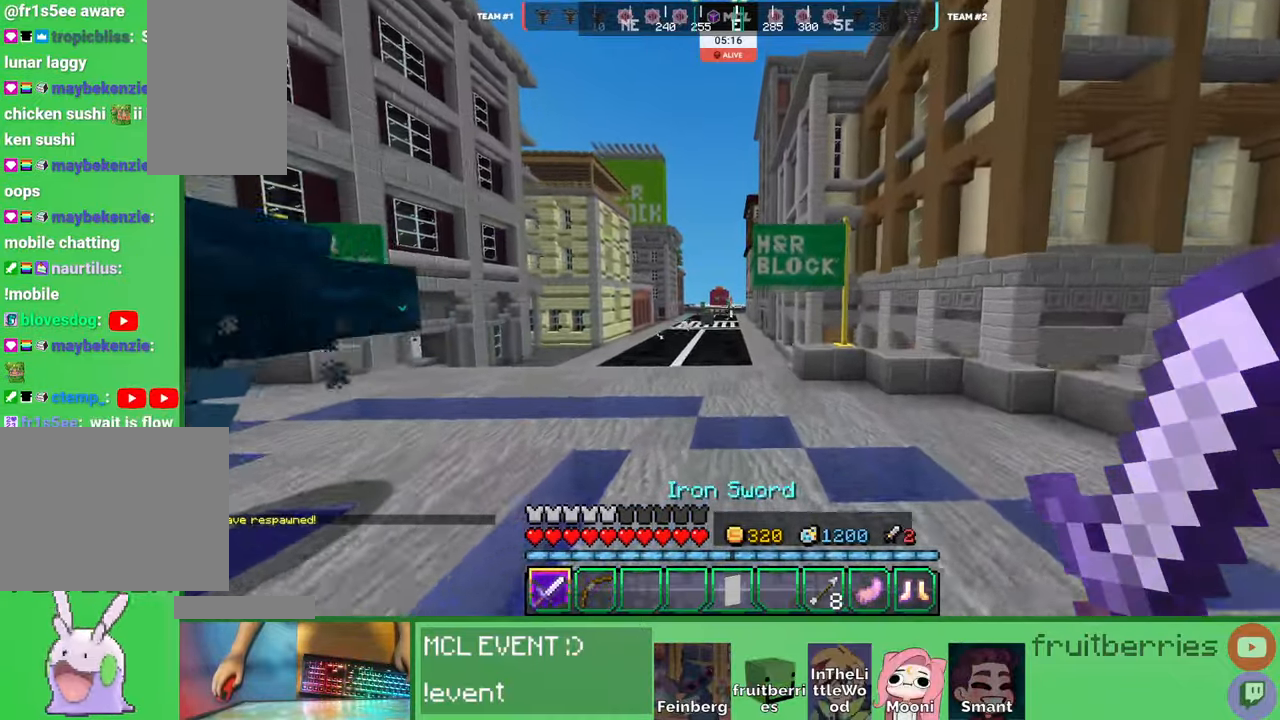
{"keys": ["w"], "mouse": [], "events": [[433, "space", "up"]]}
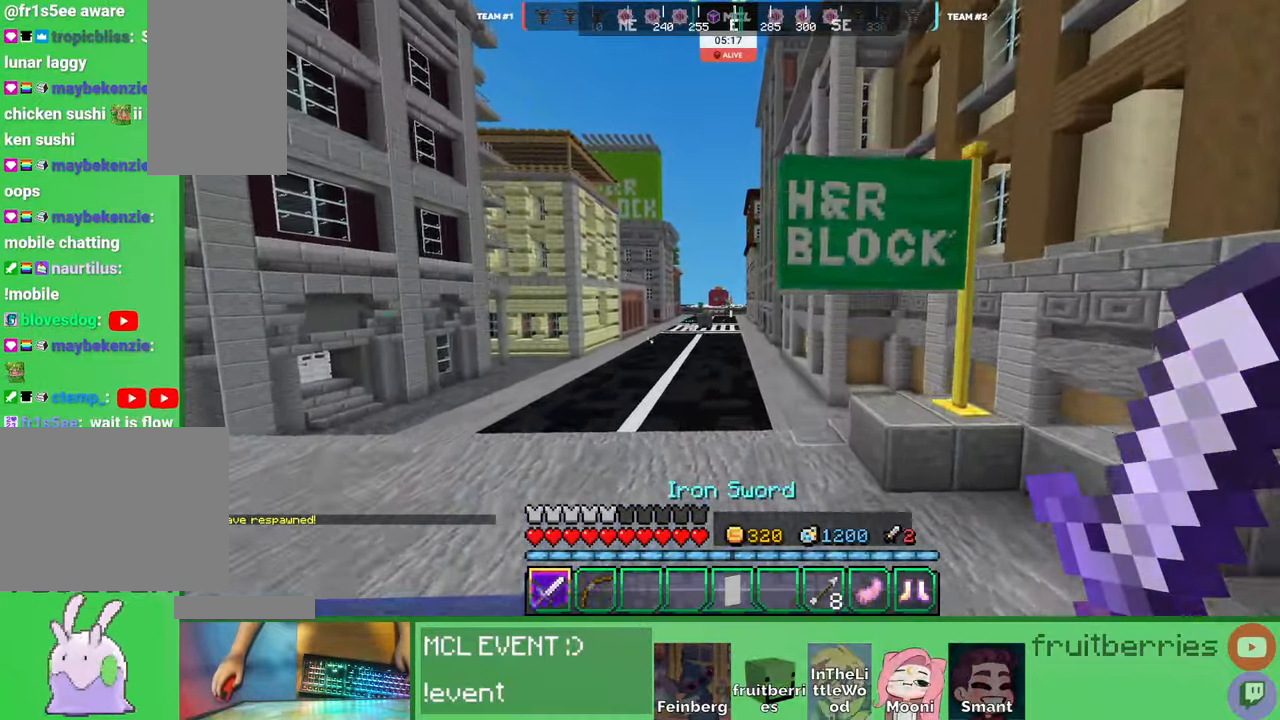
{"keys": ["w"], "mouse": [], "events": []}
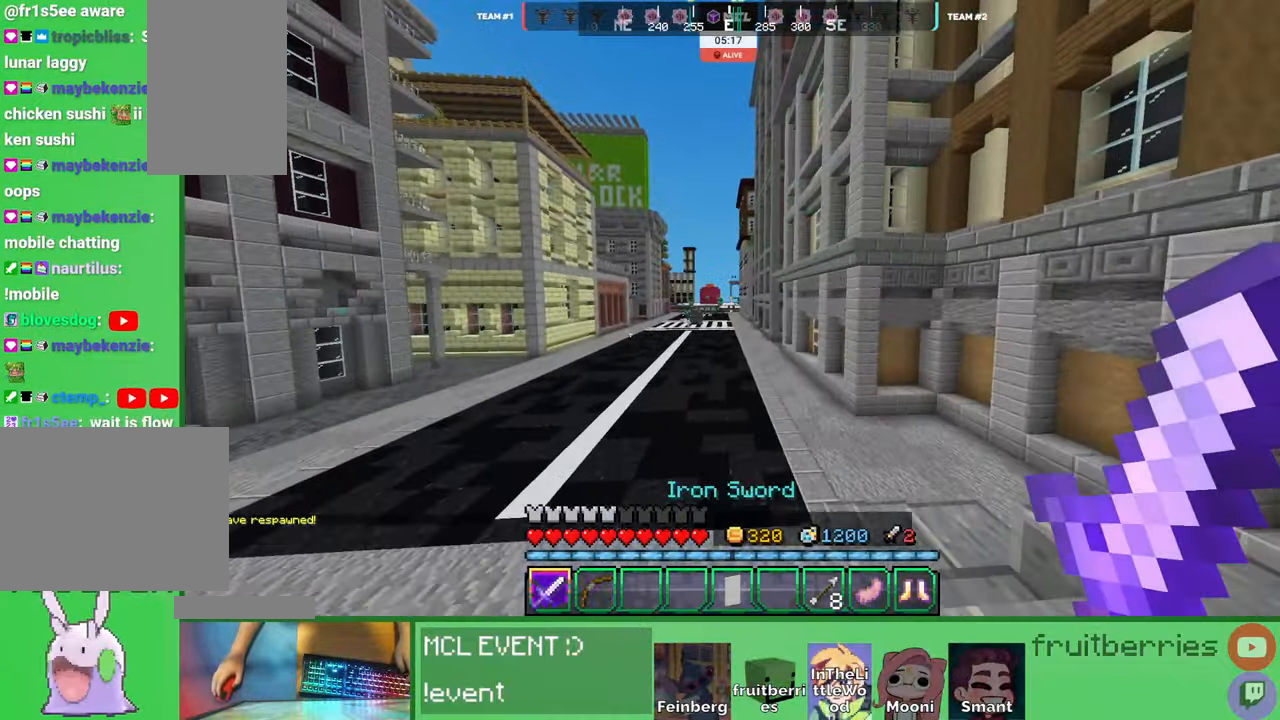
{"keys": ["w"], "mouse": [], "events": []}
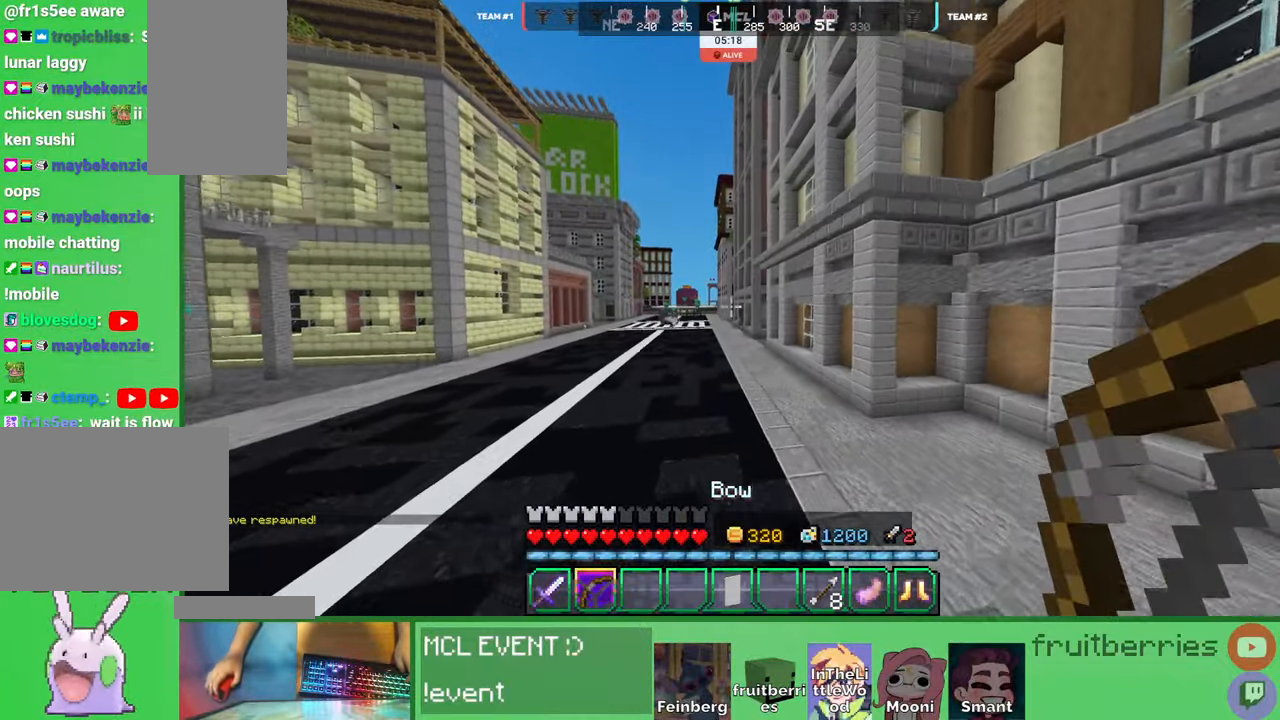
{"keys": ["space", "w"], "mouse": [], "events": [[133, "space", "down"]]}
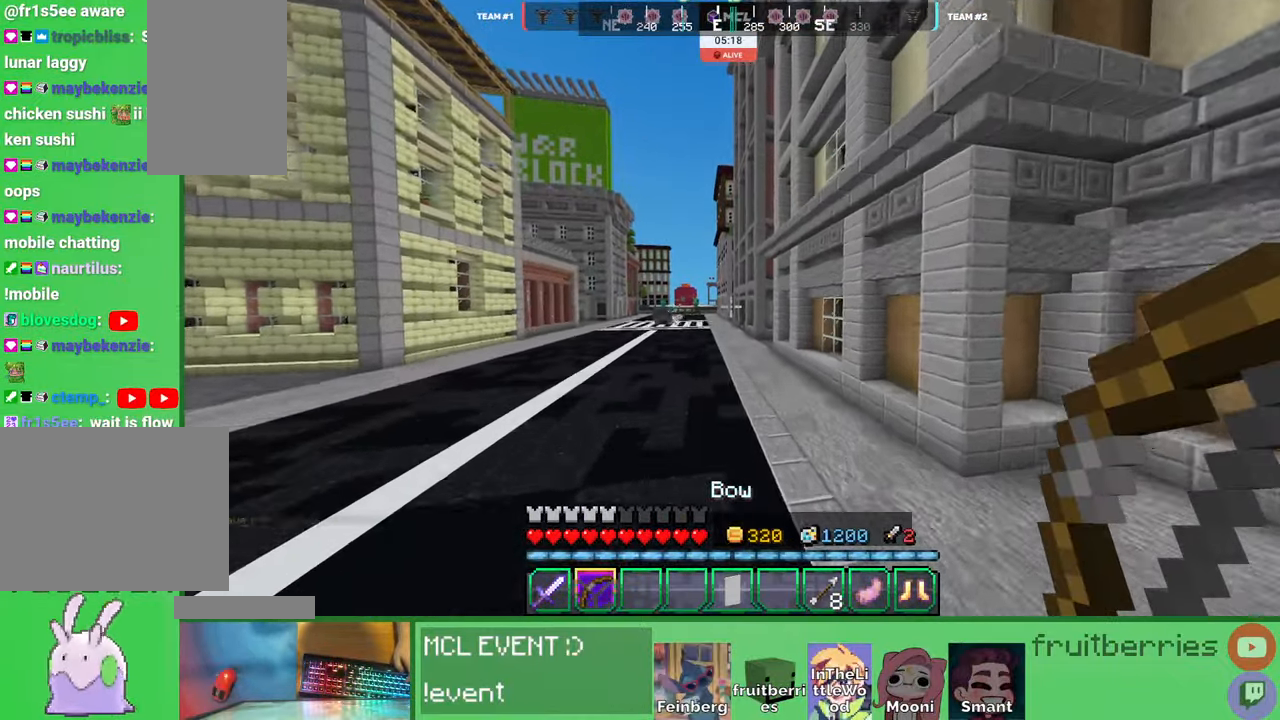
{"keys": ["space", "w"], "mouse": [], "events": []}
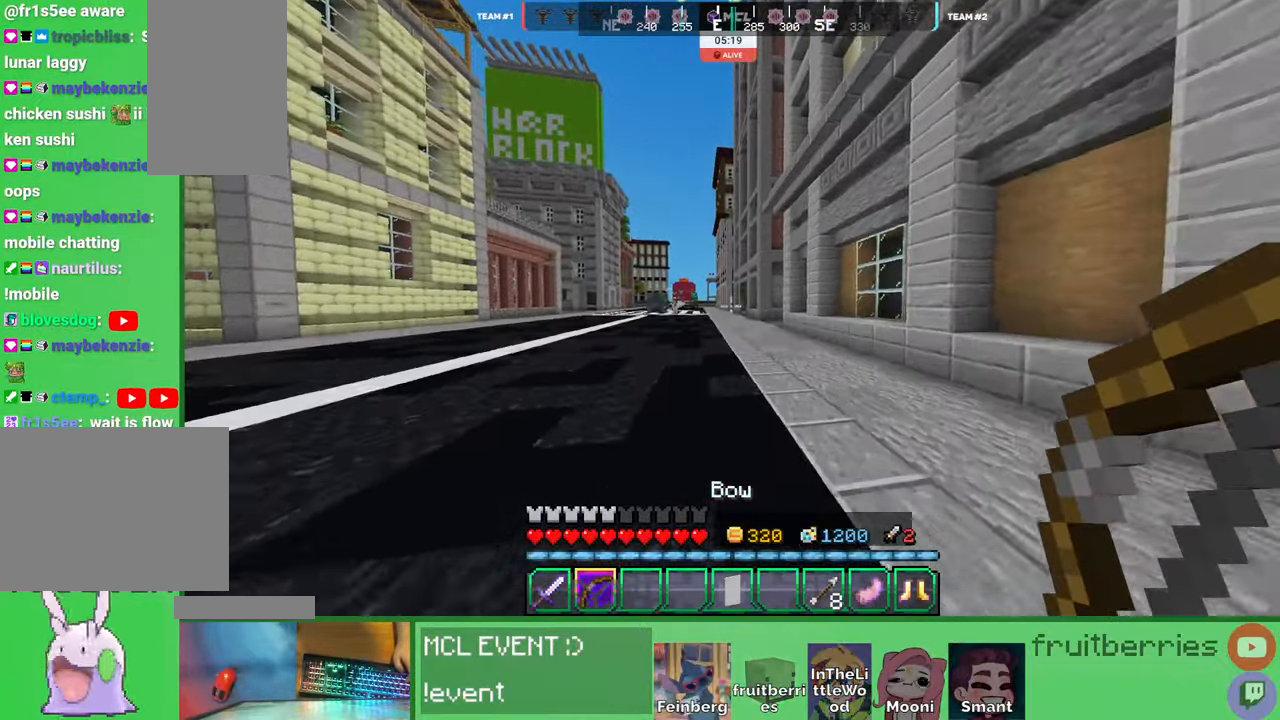
{"keys": ["space", "w"], "mouse": [], "events": []}
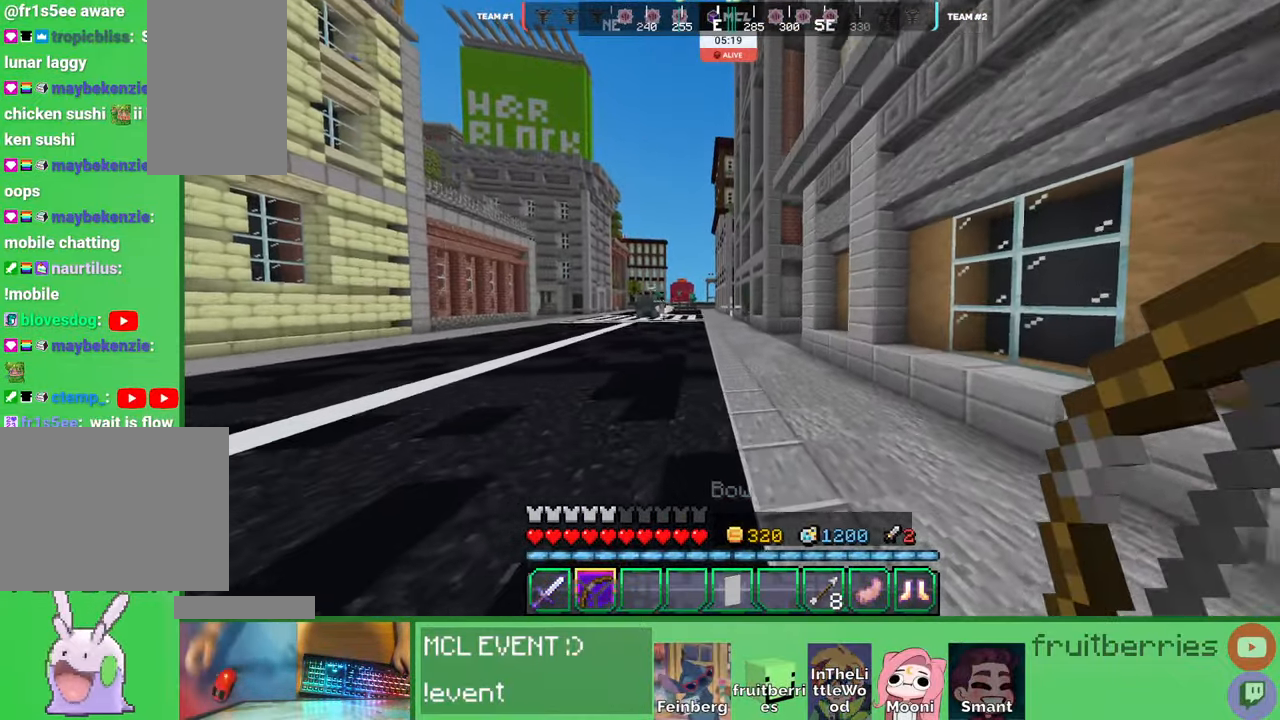
{"keys": ["d", "space", "w"], "mouse": [], "events": [[183, "d", "down"], [300, "d", "up"], [466, "d", "down"]]}
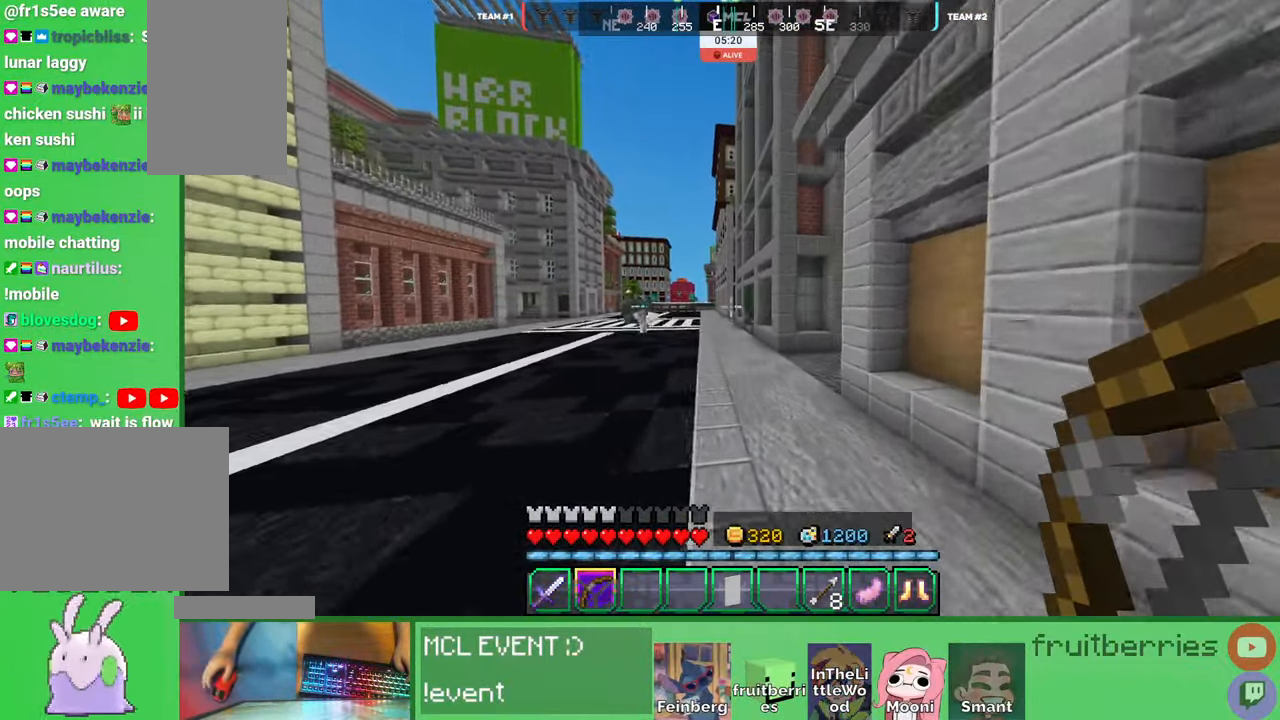
{"keys": ["space", "w"], "mouse": [], "events": [[450, "d", "up"]]}
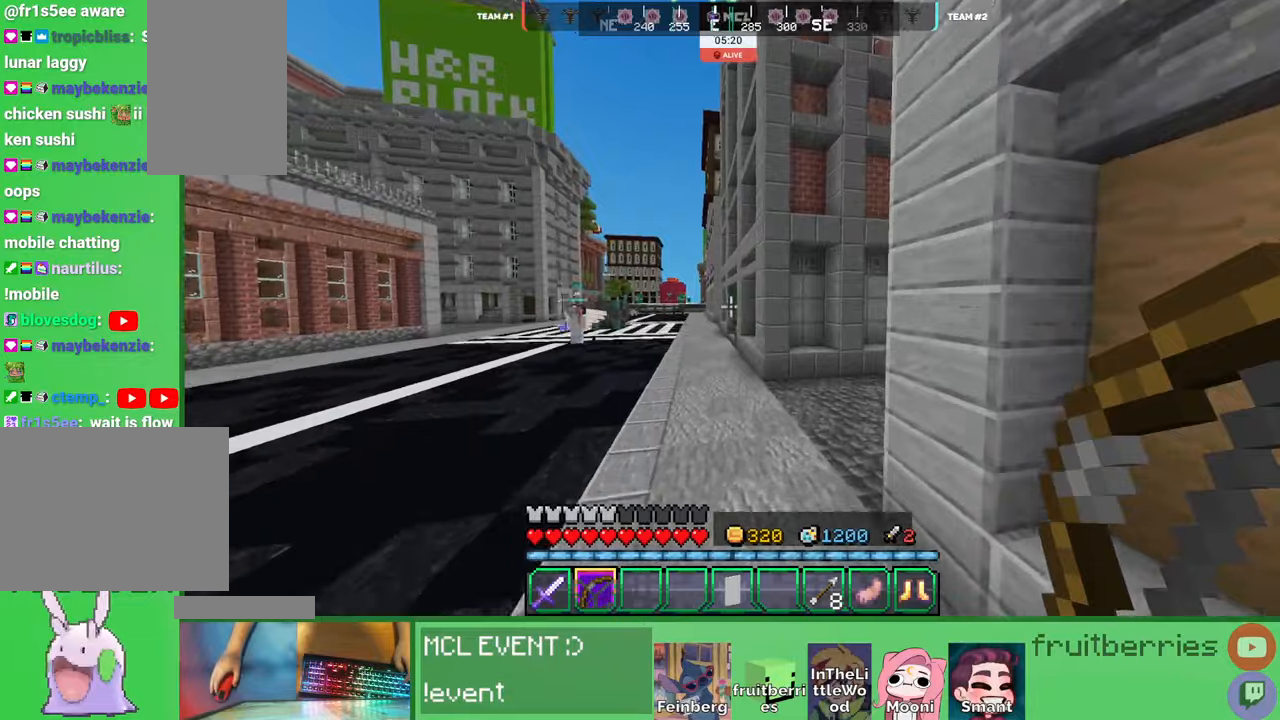
{"keys": ["d", "space", "w"], "mouse": [], "events": [[250, "d", "down"]]}
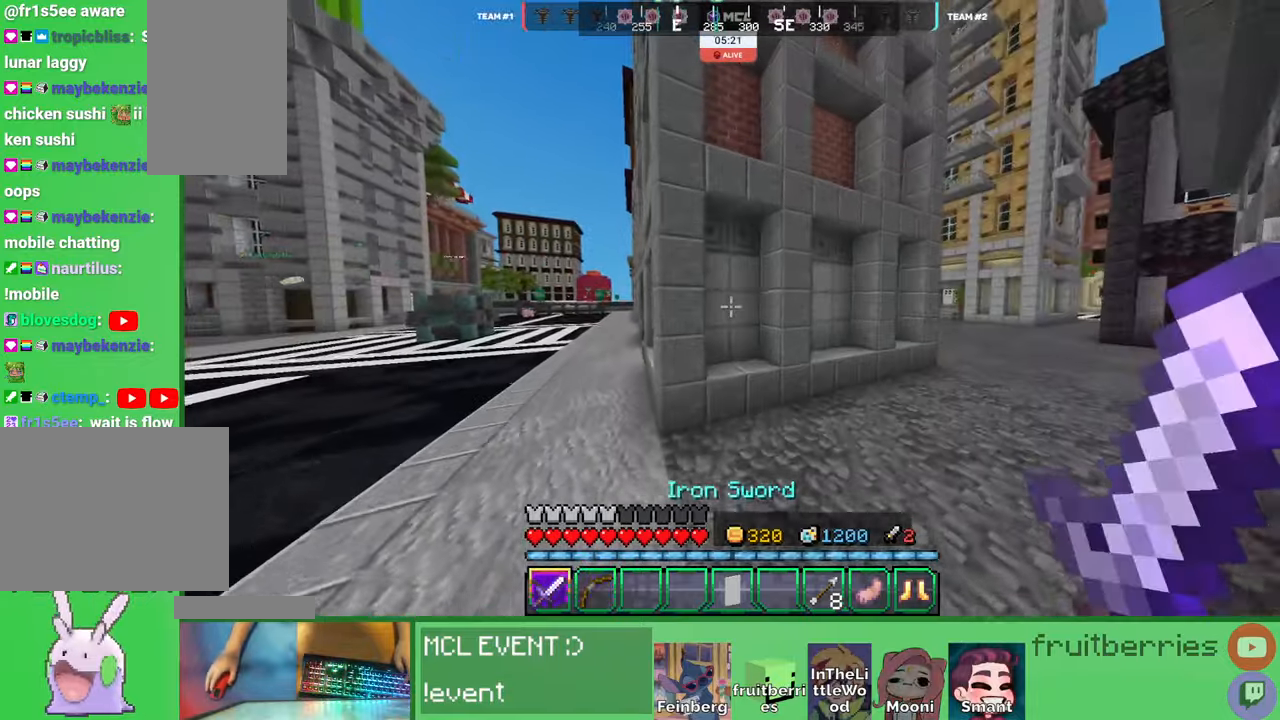
{"keys": ["d", "space", "w"], "mouse": [], "events": [[66, "space", "up"], [300, "space", "down"]]}